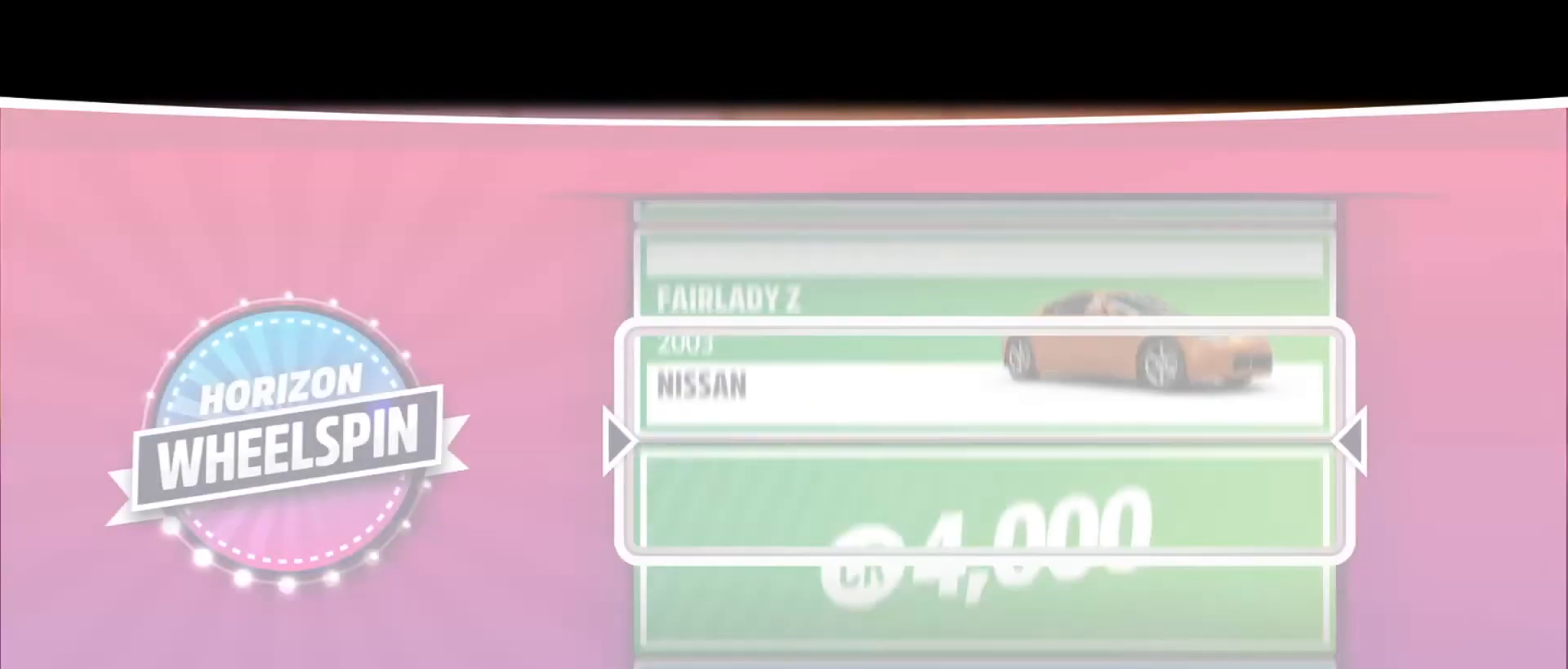
Gameplay with a controller (Xbox layout); each line is a JSON object with the inputs held at the frame after it. "events" lists button and stick changes between this image and that frame as [ms after this image, input, new state], when the widget could be followed in between. Not read: L3 R3.
{"buttons": [], "left_stick": "center", "right_stick": "center", "events": []}
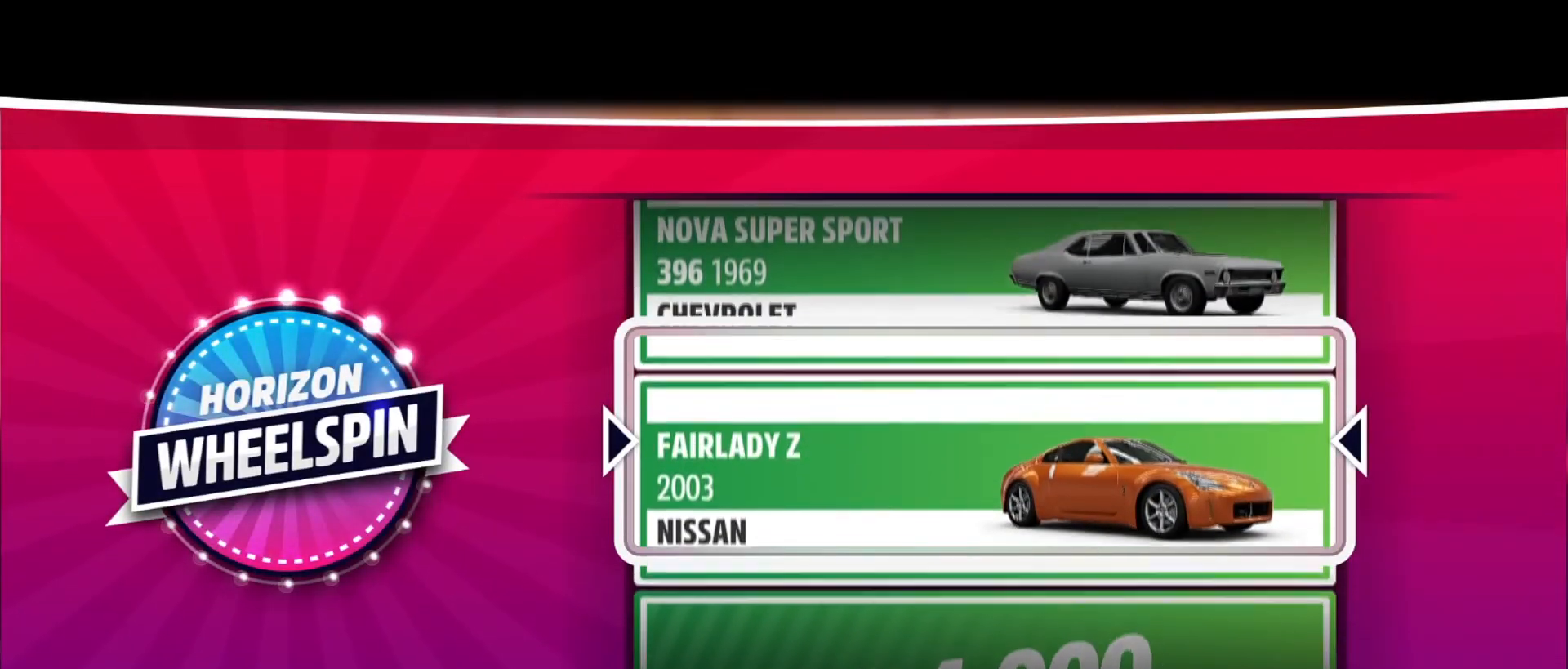
{"buttons": [], "left_stick": "center", "right_stick": "center", "events": [[150, "A", "down"], [217, "A", "up"], [300, "A", "down"], [400, "A", "up"]]}
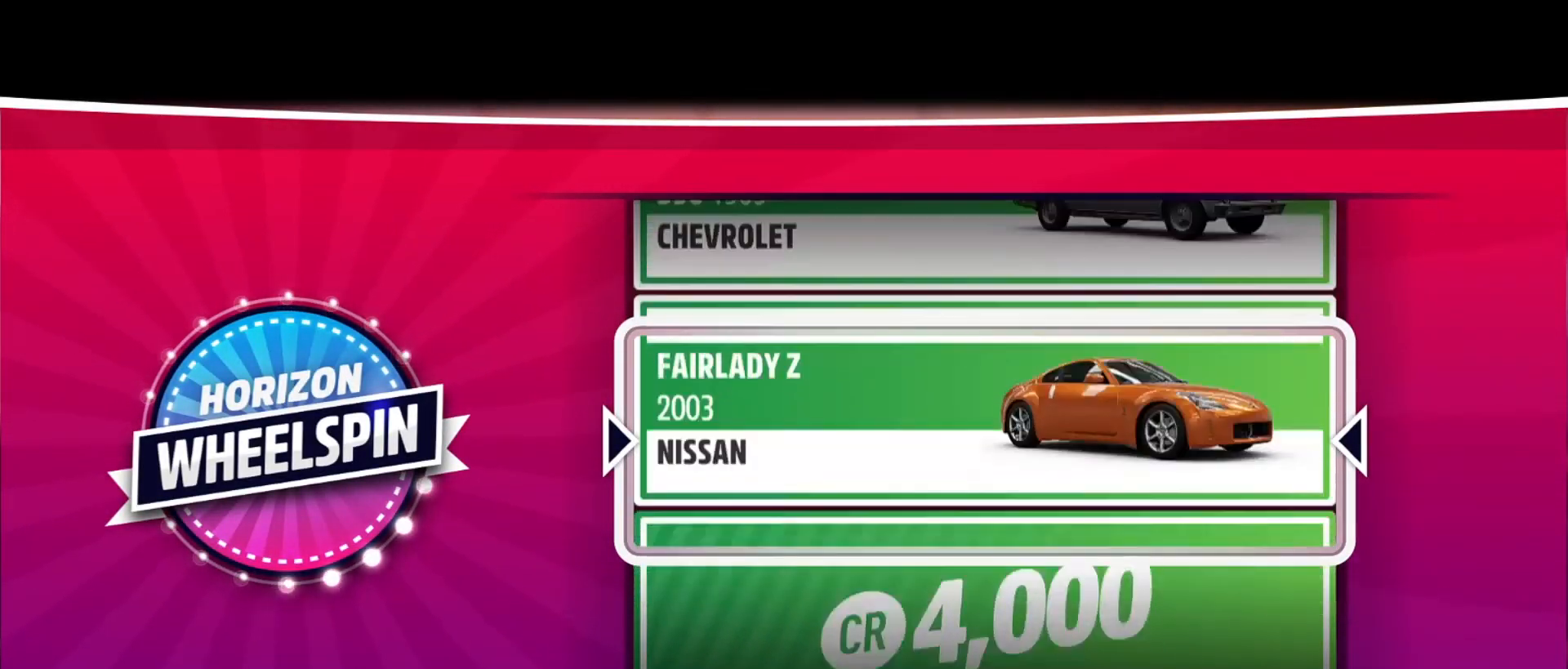
{"buttons": ["A"], "left_stick": "center", "right_stick": "center", "events": [[100, "A", "down"], [167, "A", "up"], [317, "A", "down"], [383, "A", "up"], [450, "A", "down"]]}
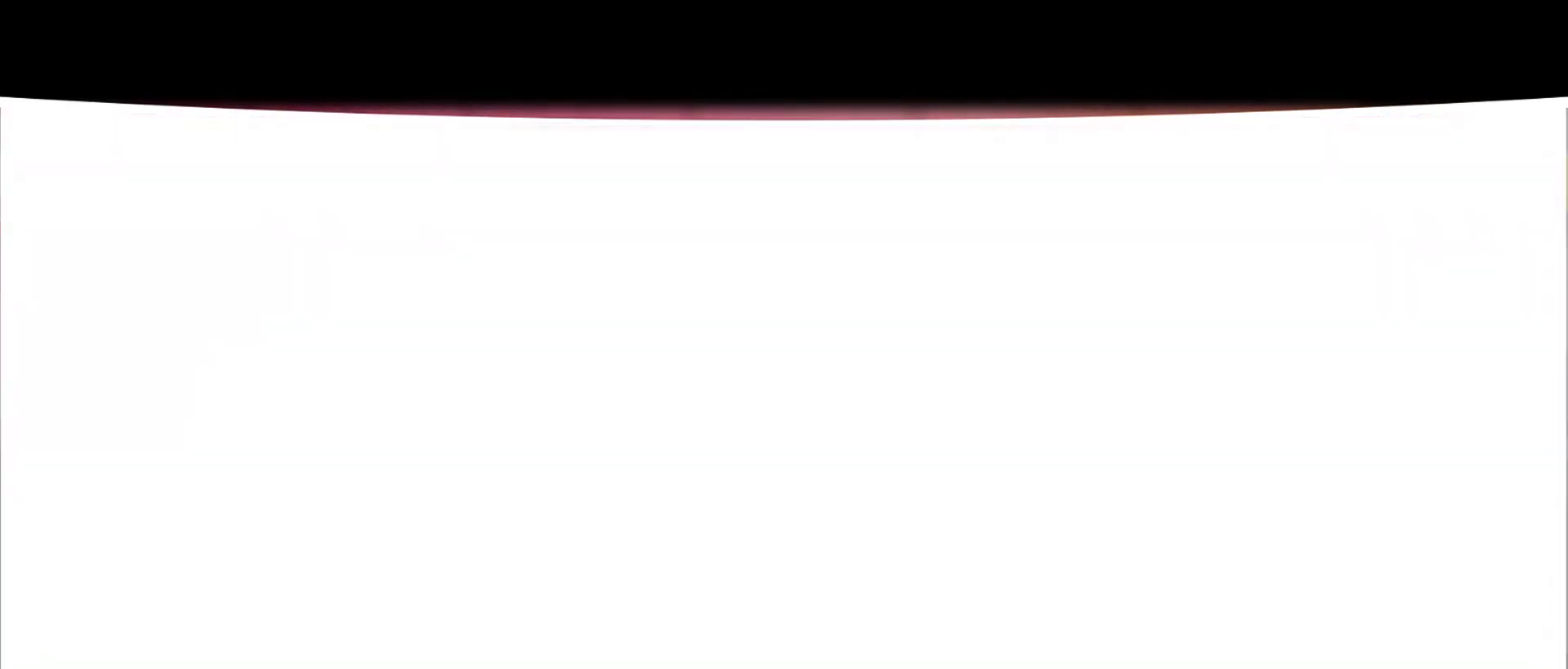
{"buttons": [], "left_stick": "center", "right_stick": "center", "events": [[33, "A", "up"], [100, "A", "down"], [183, "A", "up"], [250, "A", "down"], [333, "A", "up"]]}